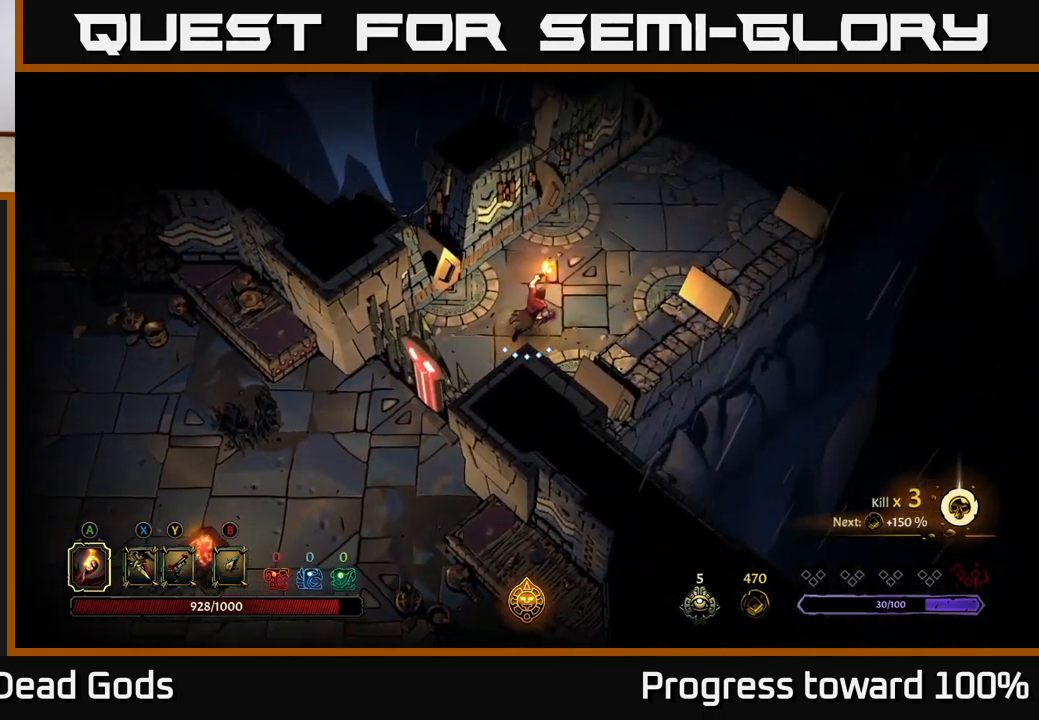
Gameplay with a controller (Xbox layout); each line is a JSON object with the inputs held at the frame after it. "events" lists button and stick changes between this image and that frame as [ms after this image, input, new state], when the widget could be followed in between. Not read: L3 R3.
{"buttons": [], "left_stick": "up-right", "right_stick": "center", "events": []}
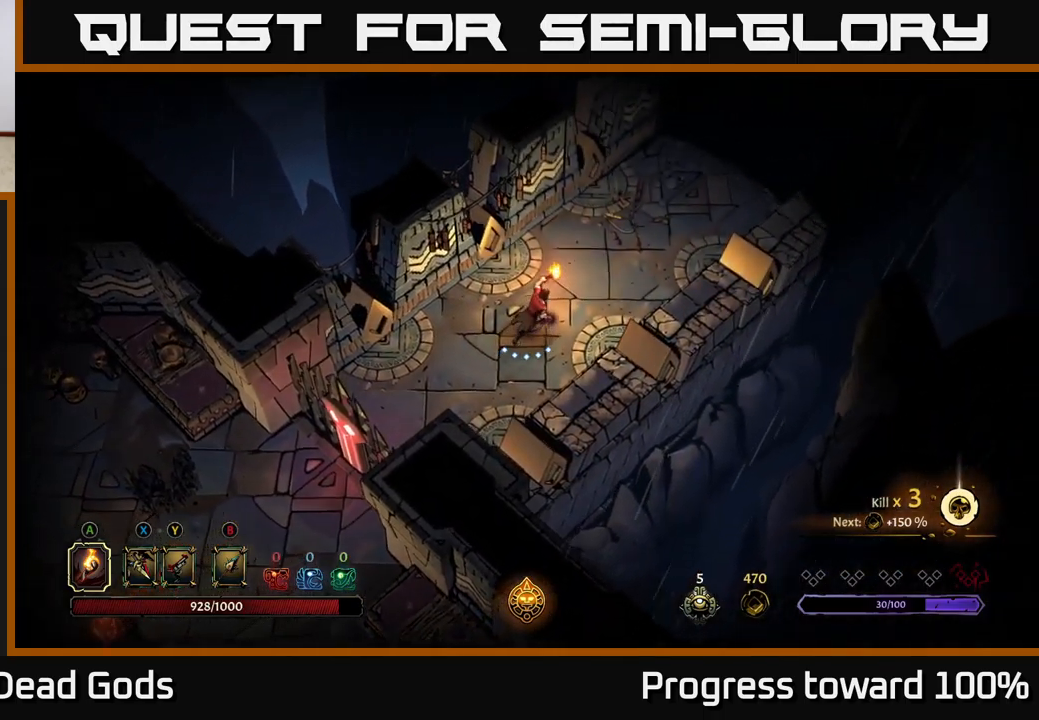
{"buttons": [], "left_stick": "up-right", "right_stick": "center", "events": []}
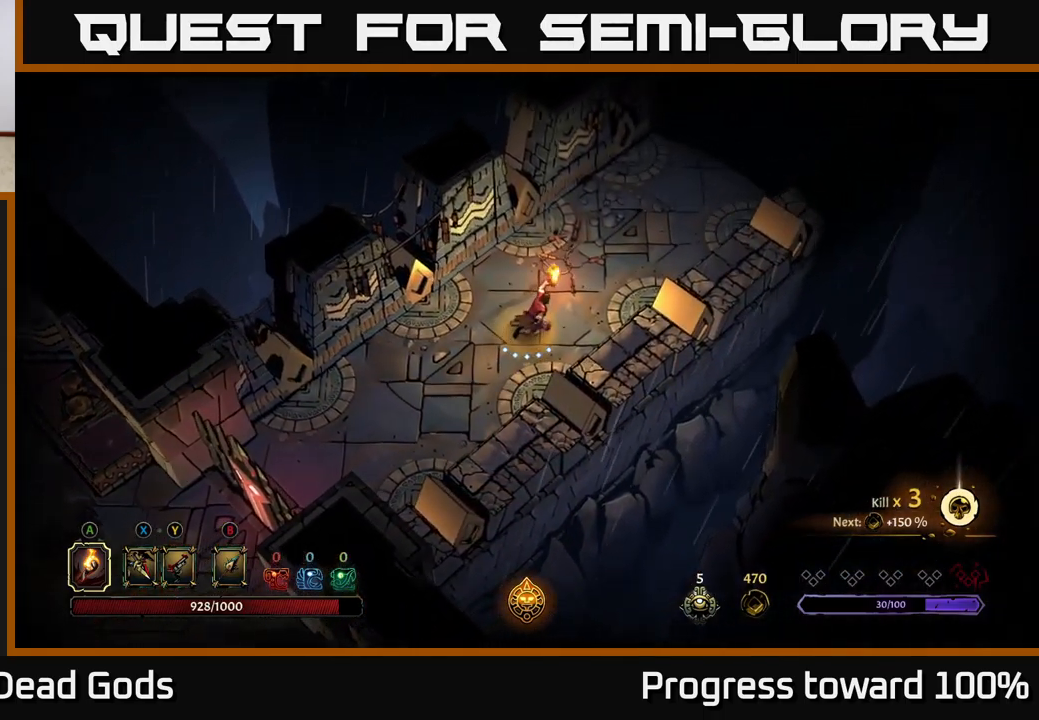
{"buttons": [], "left_stick": "up-right", "right_stick": "center", "events": []}
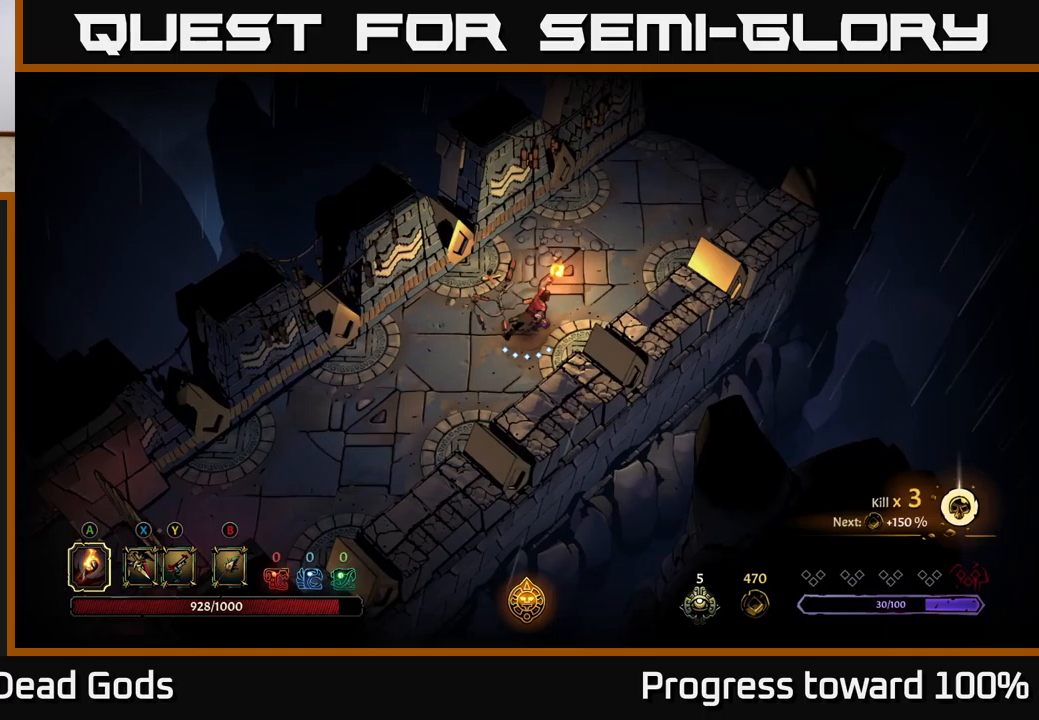
{"buttons": [], "left_stick": "up-right", "right_stick": "center", "events": []}
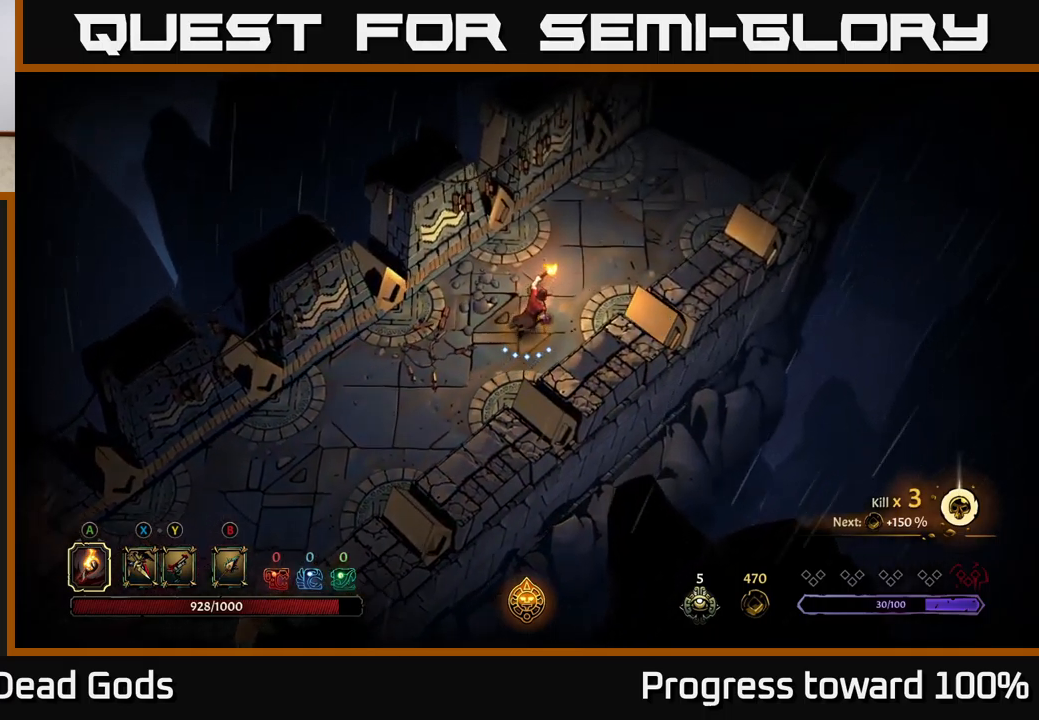
{"buttons": [], "left_stick": "up-right", "right_stick": "center", "events": []}
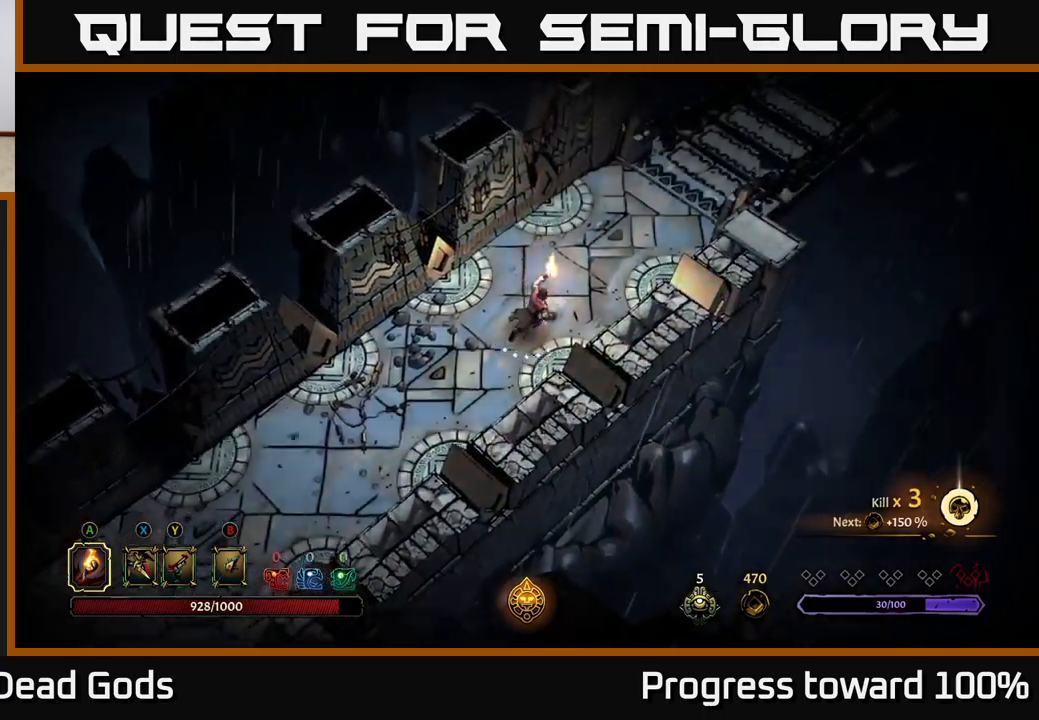
{"buttons": [], "left_stick": "up-right", "right_stick": "center", "events": []}
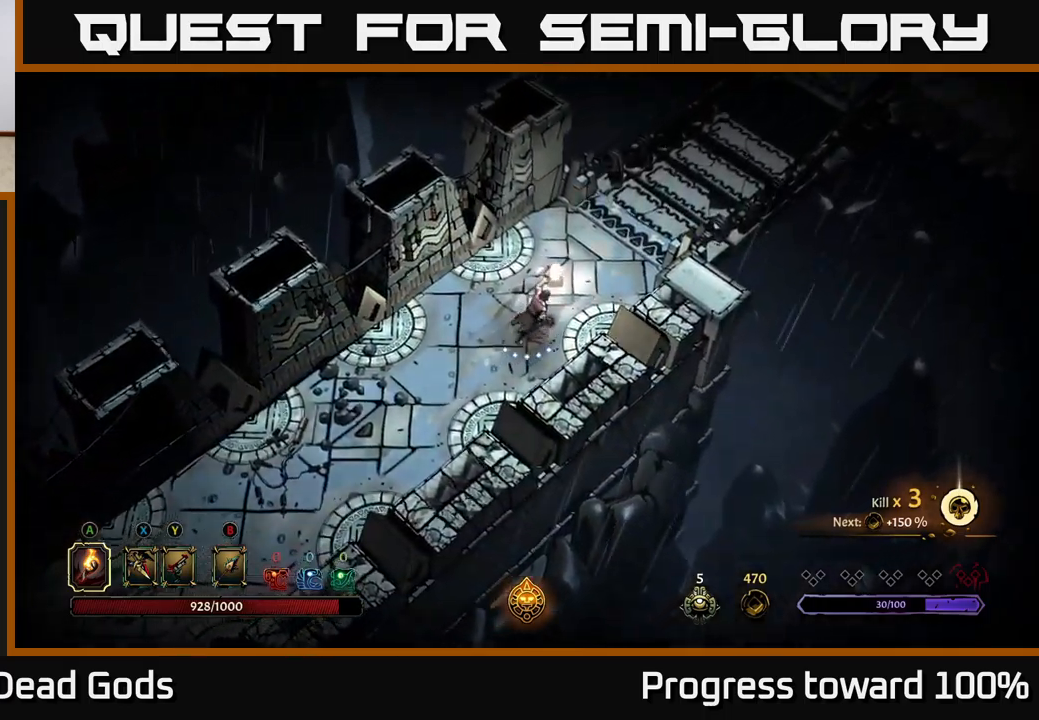
{"buttons": [], "left_stick": "up-right", "right_stick": "center", "events": []}
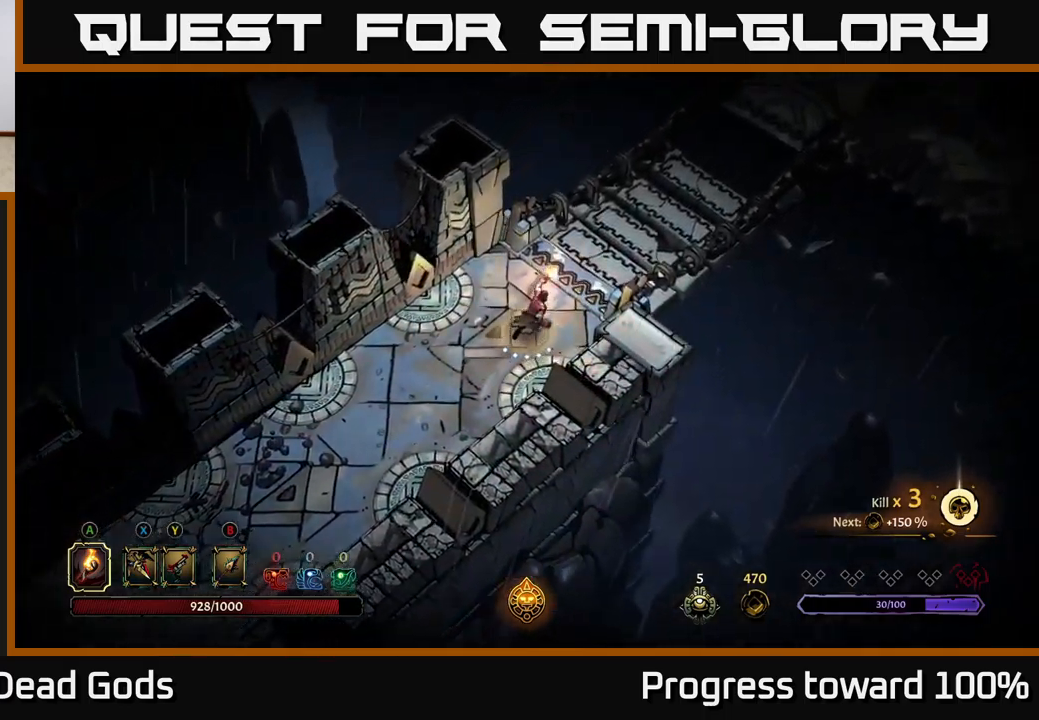
{"buttons": [], "left_stick": "up-right", "right_stick": "center", "events": []}
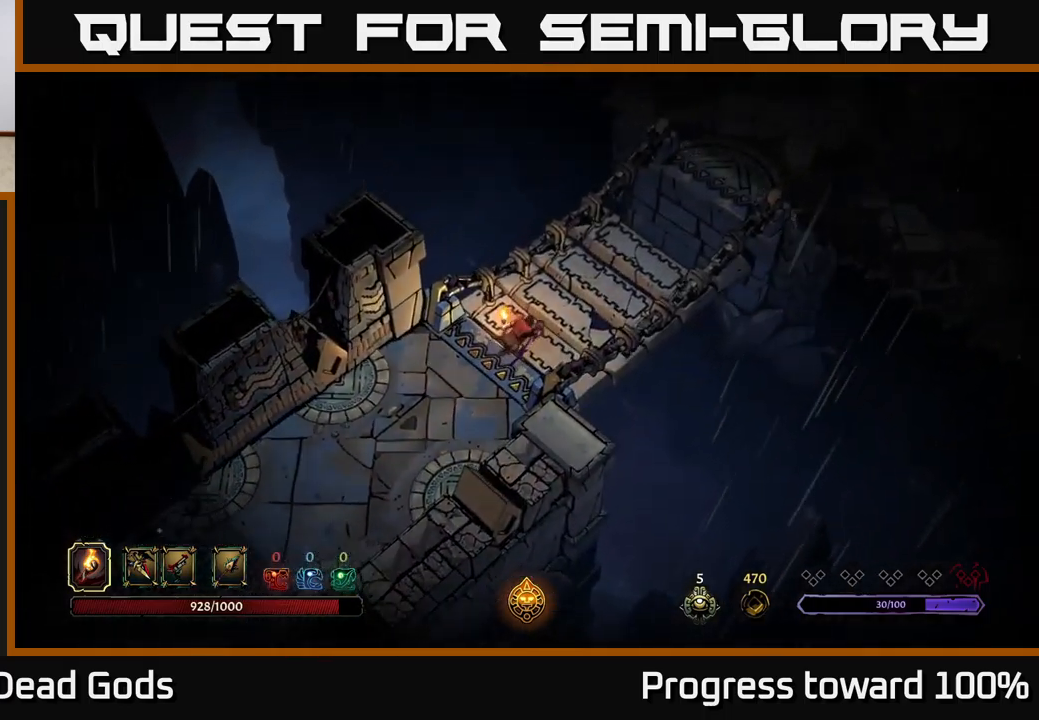
{"buttons": [], "left_stick": "center", "right_stick": "center", "events": [[167, "left_stick", "center"]]}
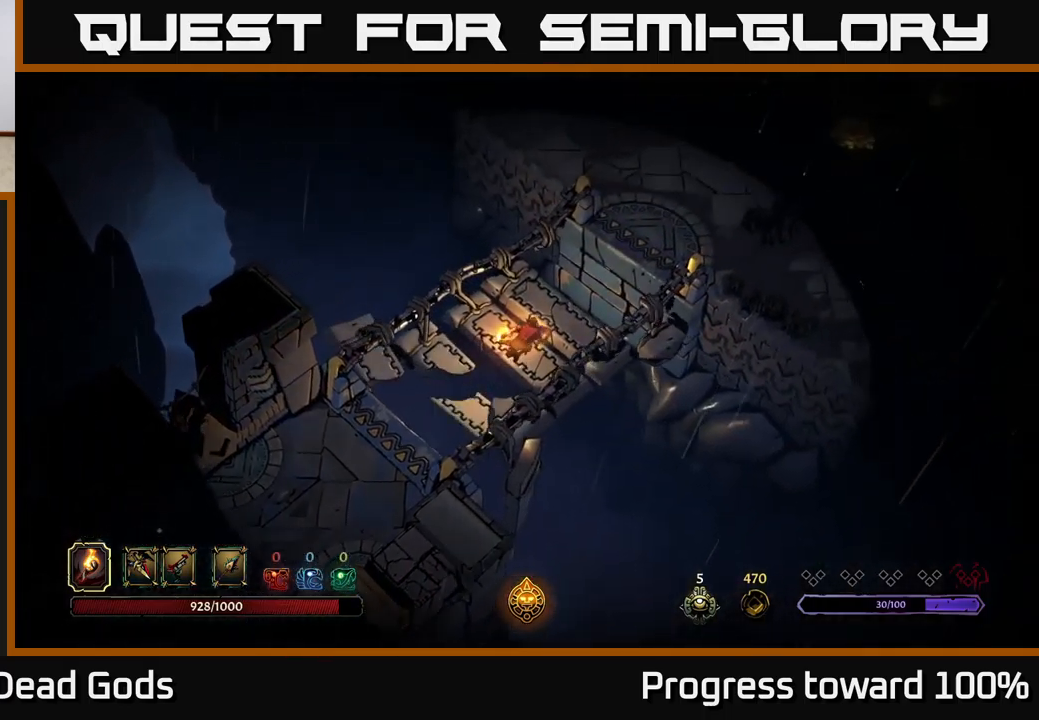
{"buttons": [], "left_stick": "center", "right_stick": "center", "events": []}
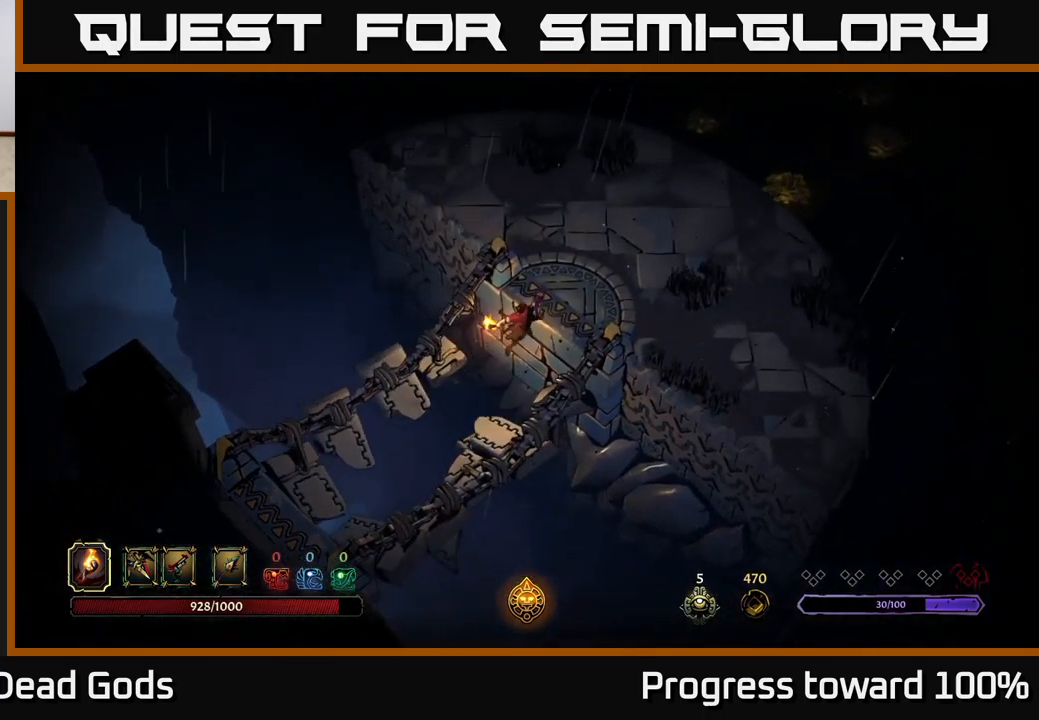
{"buttons": [], "left_stick": "right", "right_stick": "center", "events": [[483, "left_stick", "right"]]}
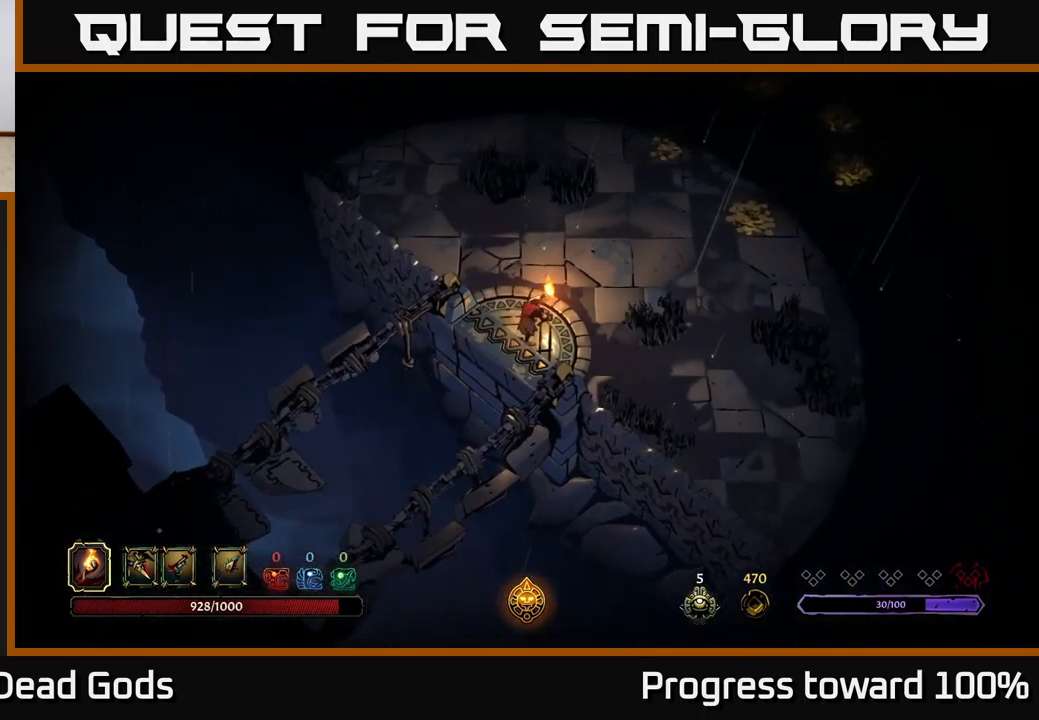
{"buttons": [], "left_stick": "right", "right_stick": "center", "events": [[417, "A", "down"], [467, "A", "up"]]}
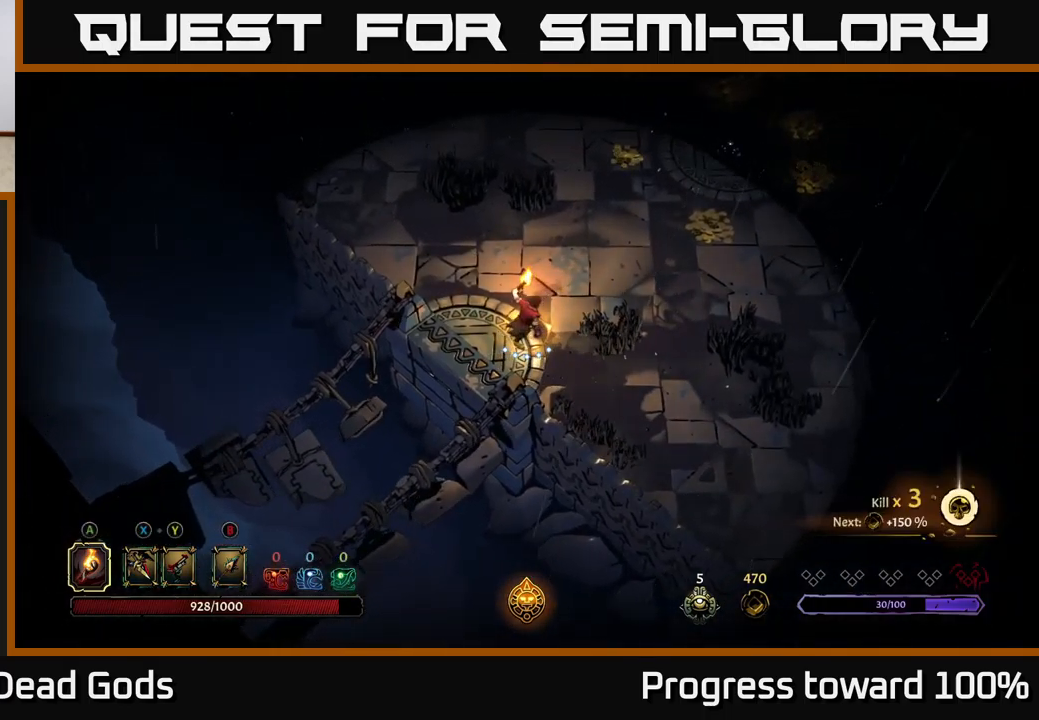
{"buttons": [], "left_stick": "up-right", "right_stick": "center", "events": [[117, "left_stick", "up-right"]]}
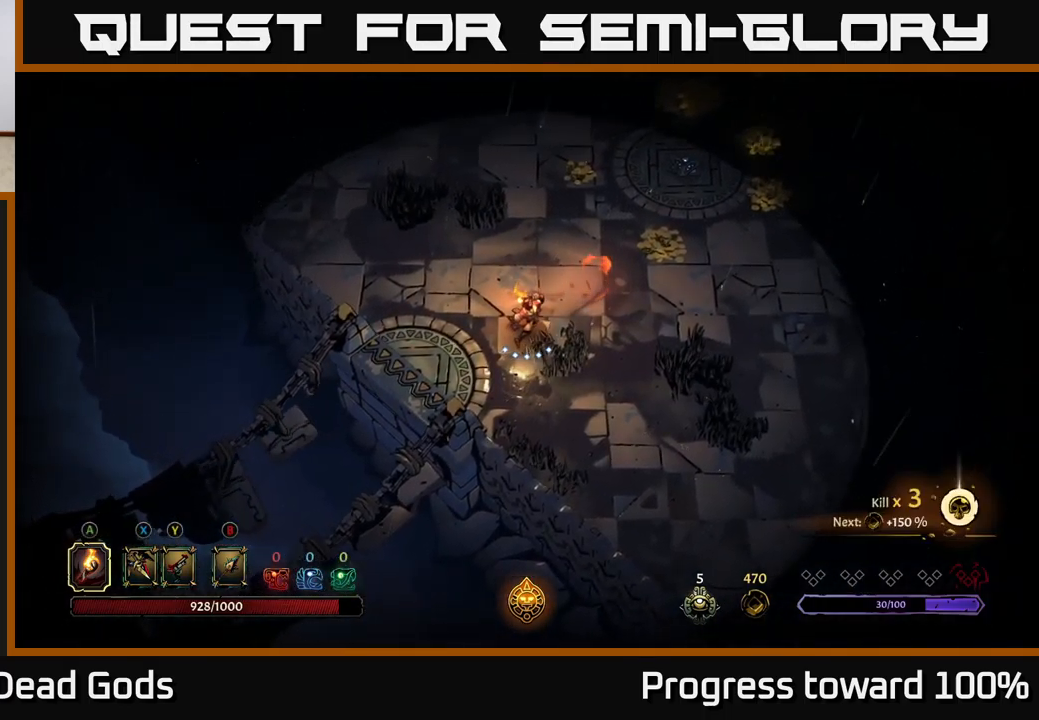
{"buttons": [], "left_stick": "up-right", "right_stick": "center", "events": []}
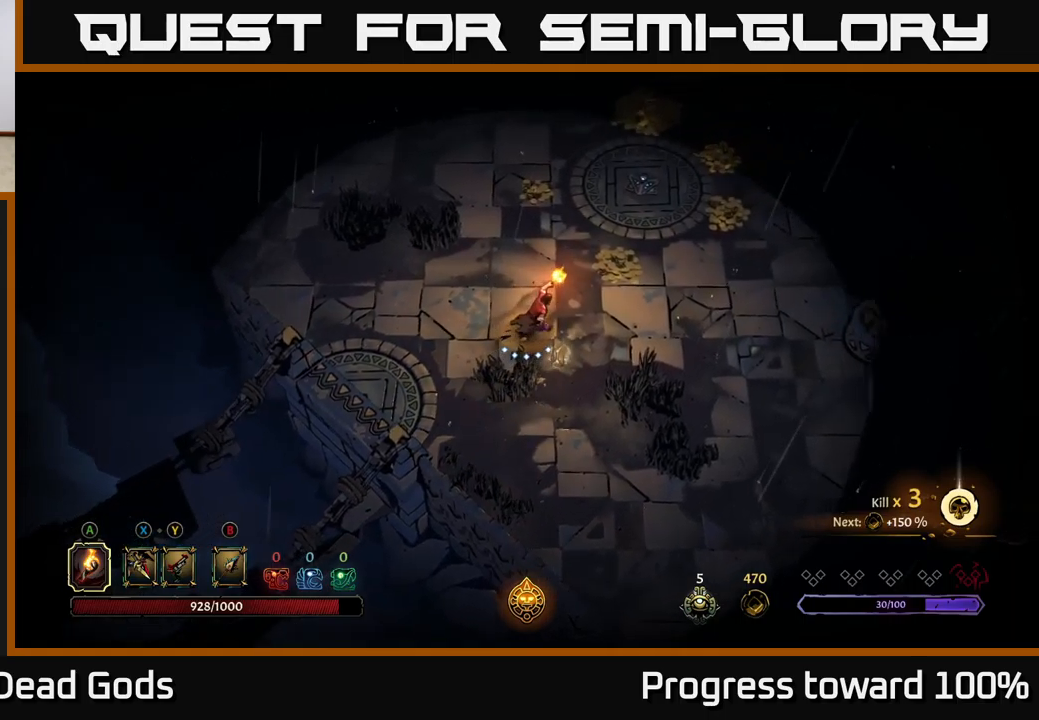
{"buttons": [], "left_stick": "up-right", "right_stick": "center", "events": []}
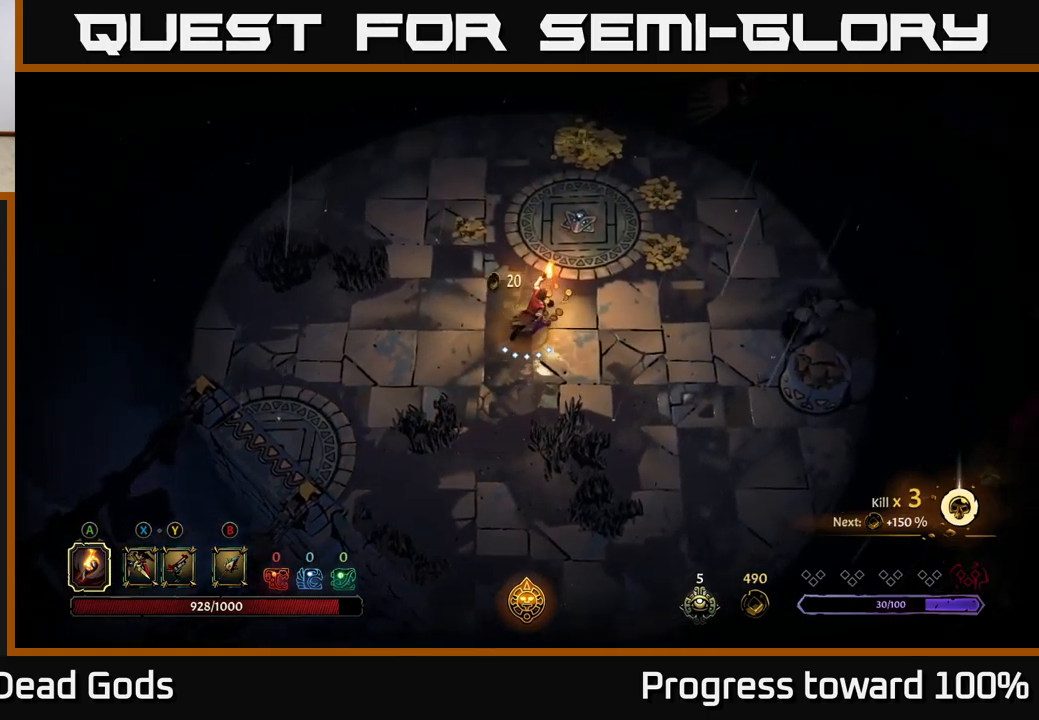
{"buttons": [], "left_stick": "up-left", "right_stick": "center", "events": [[500, "left_stick", "up-left"]]}
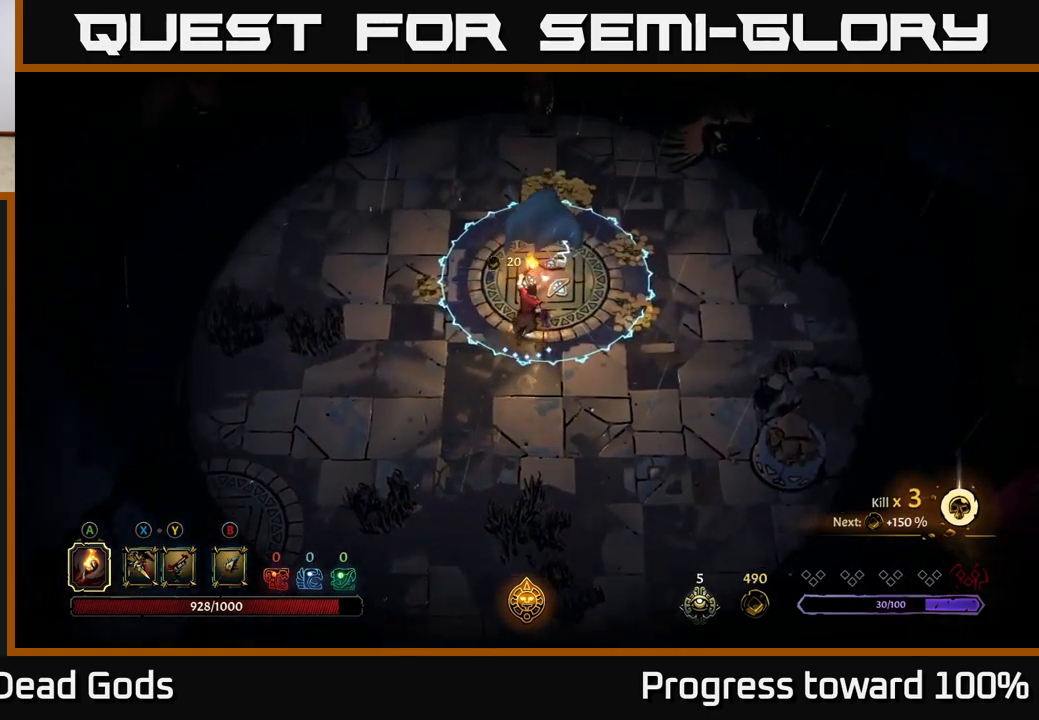
{"buttons": [], "left_stick": "up-left", "right_stick": "center", "events": [[183, "left_stick", "left"], [367, "left_stick", "up-left"]]}
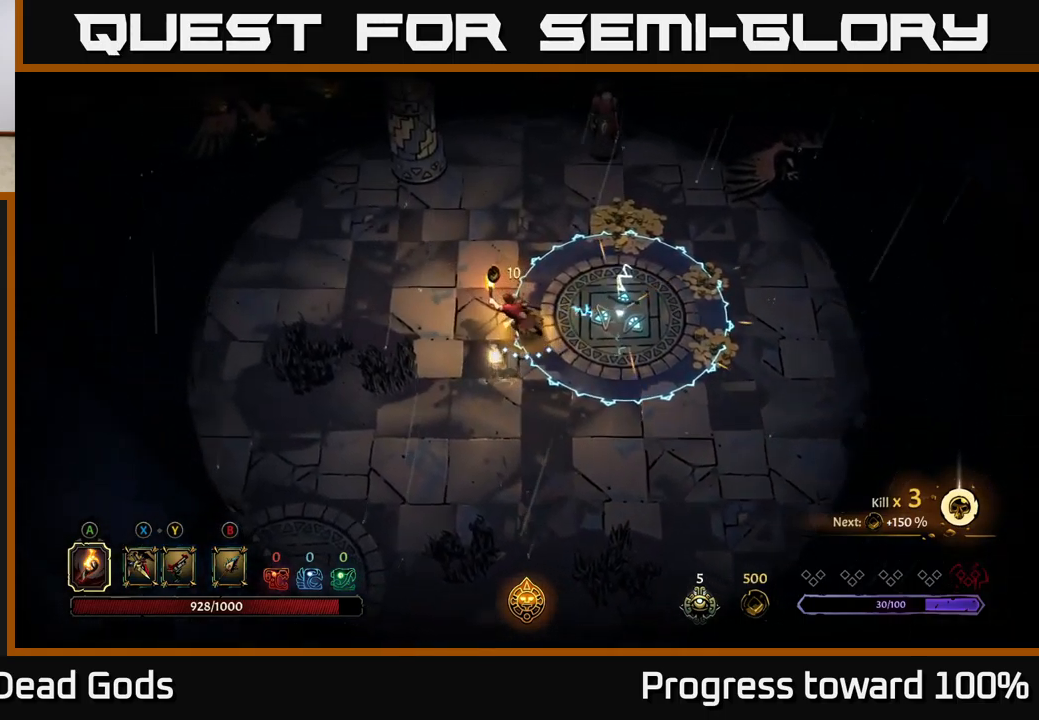
{"buttons": [], "left_stick": "right", "right_stick": "center", "events": [[33, "R2", "down"], [133, "R2", "up"], [217, "left_stick", "center"], [433, "left_stick", "right"]]}